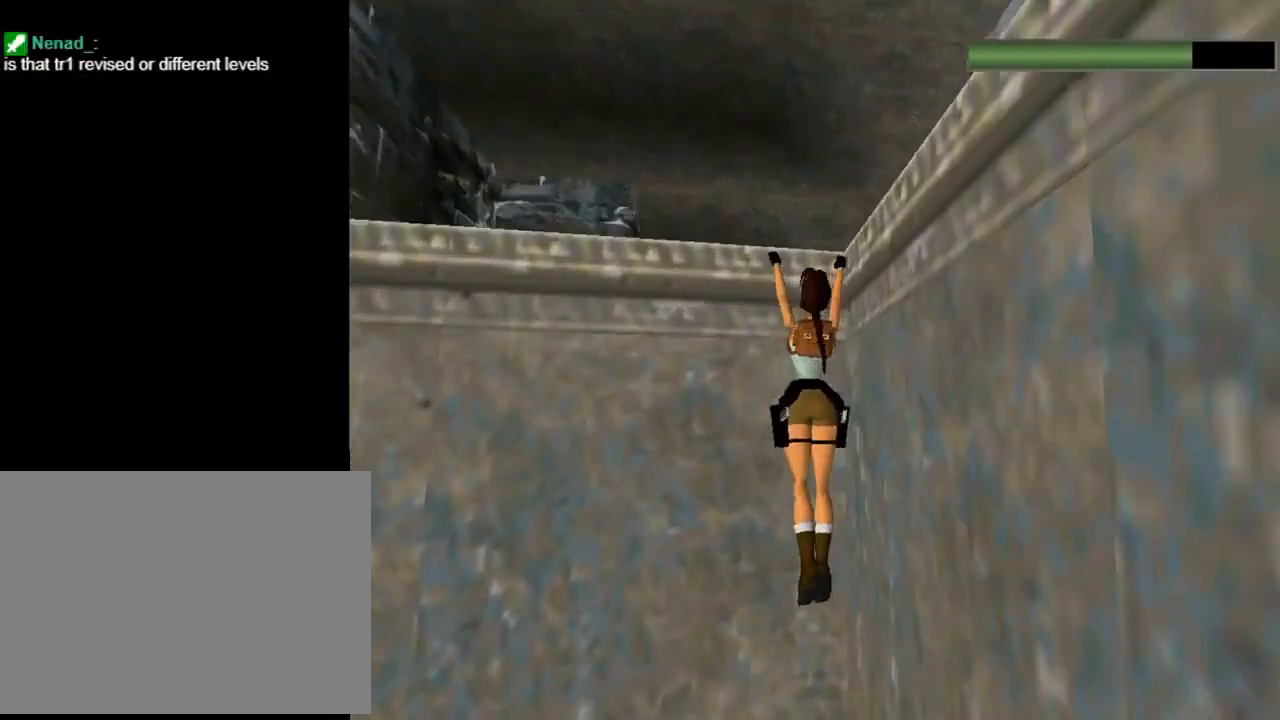
Gameplay with a controller (PlayStation layout); each line is a JSON object with the inputs held at the frame after it. "events" lists button and stick changes between this image and that frame as [ms after this image, input, new state], when the widget could be followed in between. Not read: right_stick.
{"buttons": ["DPAD_UP"], "left_stick": "center", "events": [[433, "CROSS", "up"]]}
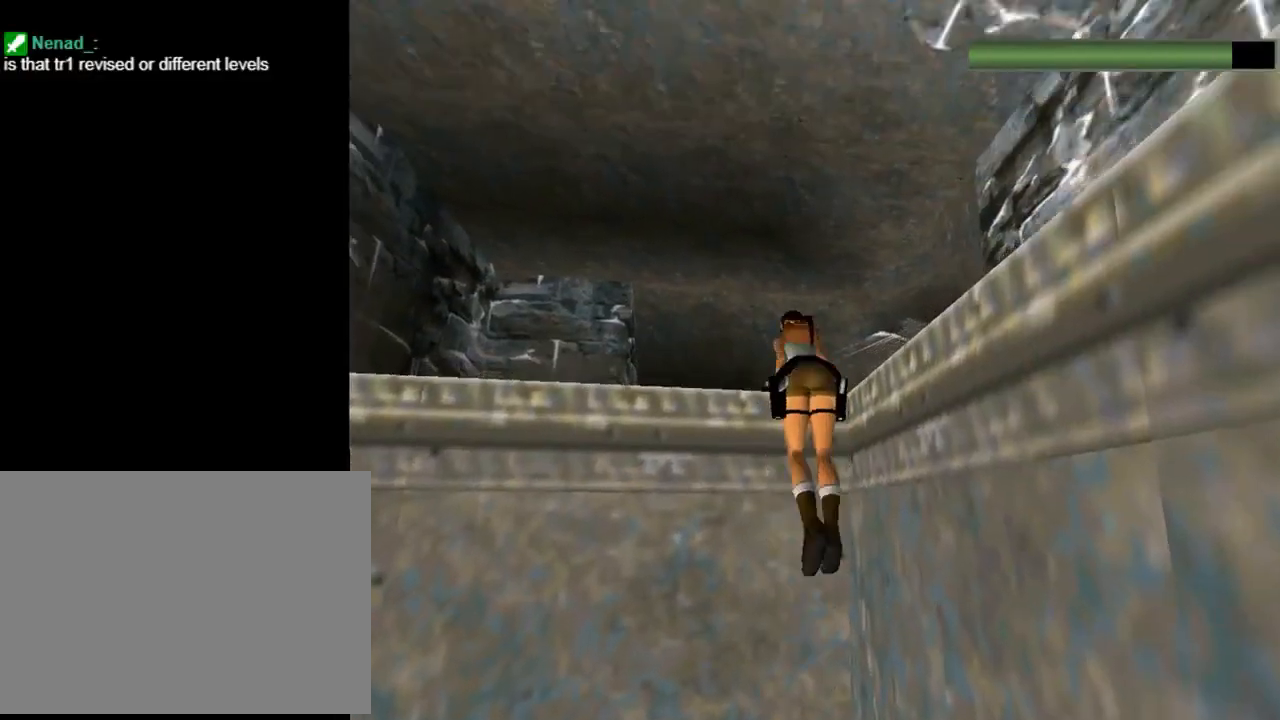
{"buttons": [], "left_stick": "center", "events": [[100, "DPAD_UP", "up"]]}
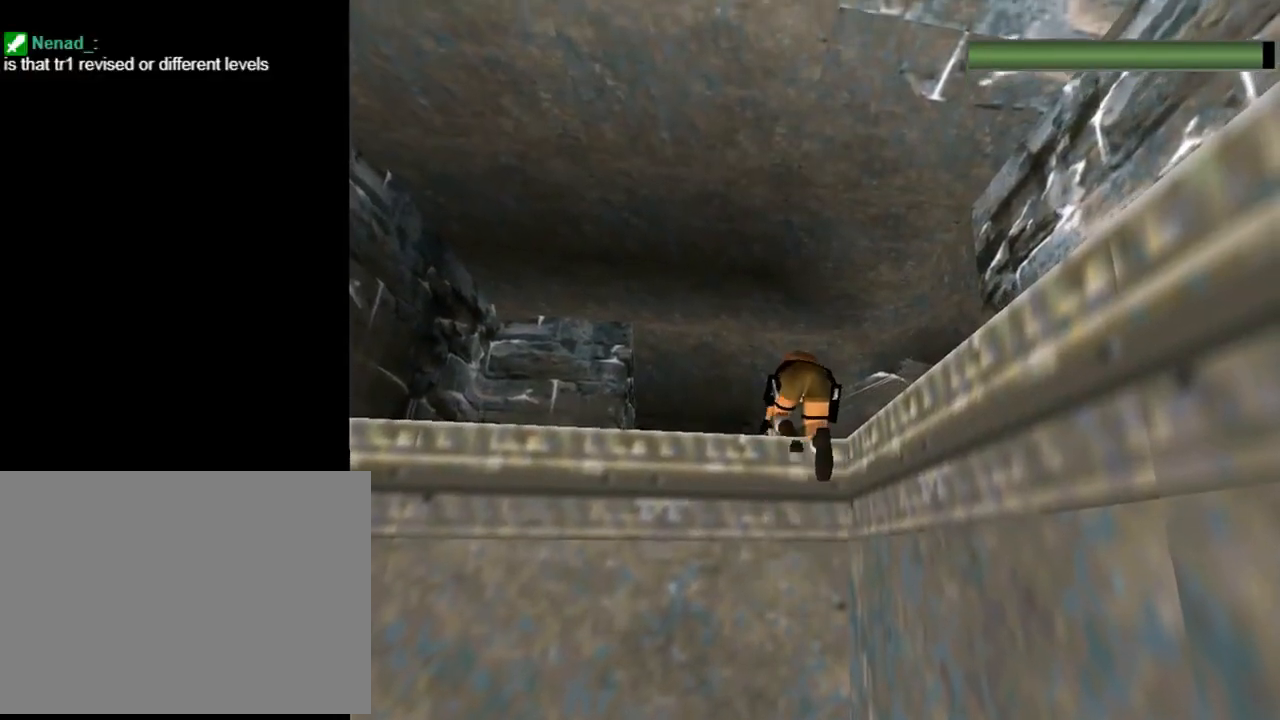
{"buttons": [], "left_stick": "center", "events": []}
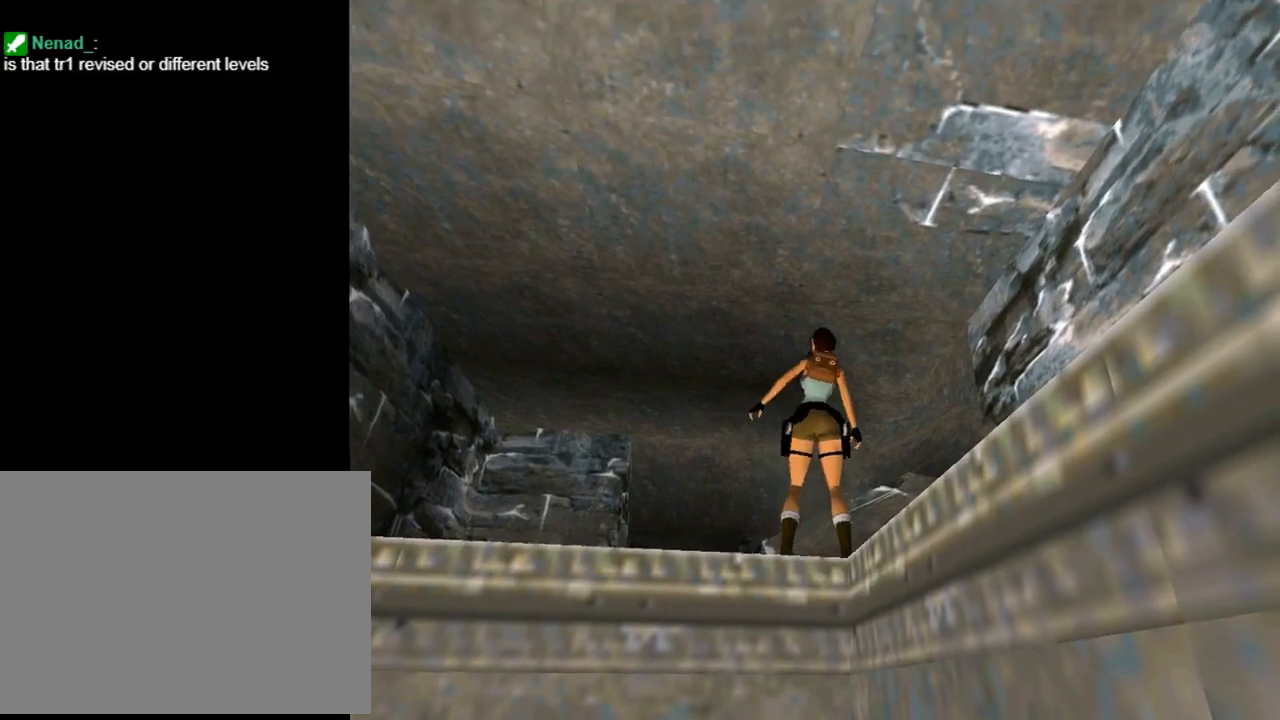
{"buttons": ["DPAD_UP", "DPAD_LEFT"], "left_stick": "center", "events": [[33, "DPAD_UP", "down"], [200, "DPAD_LEFT", "down"]]}
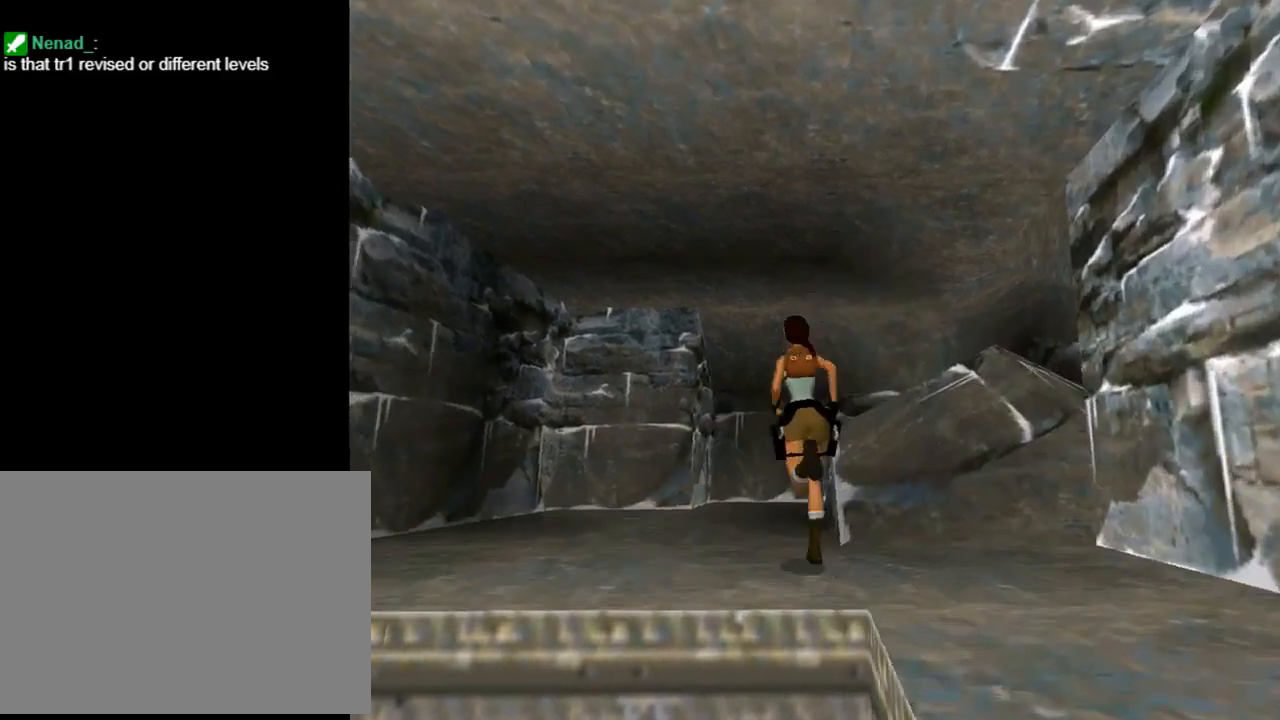
{"buttons": ["DPAD_UP", "DPAD_RIGHT"], "left_stick": "center", "events": [[133, "DPAD_LEFT", "up"], [433, "DPAD_RIGHT", "down"]]}
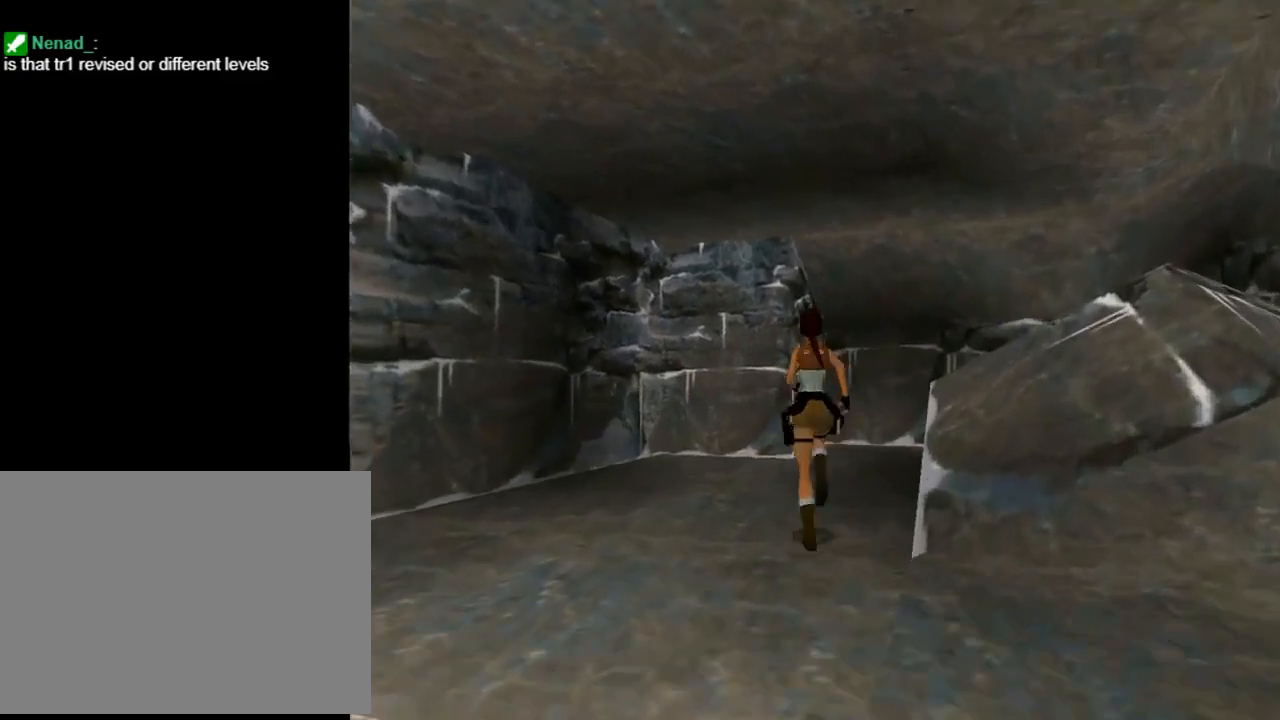
{"buttons": ["DPAD_UP", "DPAD_RIGHT"], "left_stick": "center", "events": []}
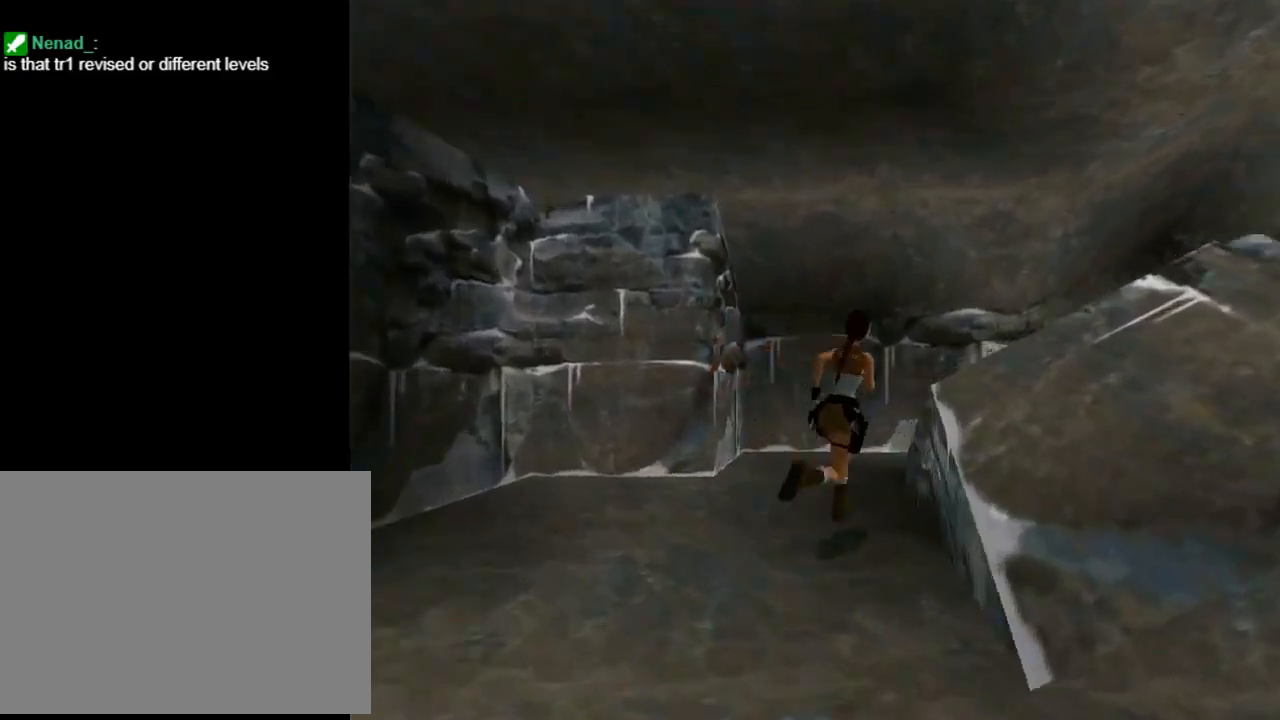
{"buttons": ["DPAD_UP", "DPAD_RIGHT"], "left_stick": "center", "events": [[67, "SQUARE", "down"], [133, "DPAD_RIGHT", "up"], [167, "DPAD_RIGHT", "down"], [500, "SQUARE", "up"]]}
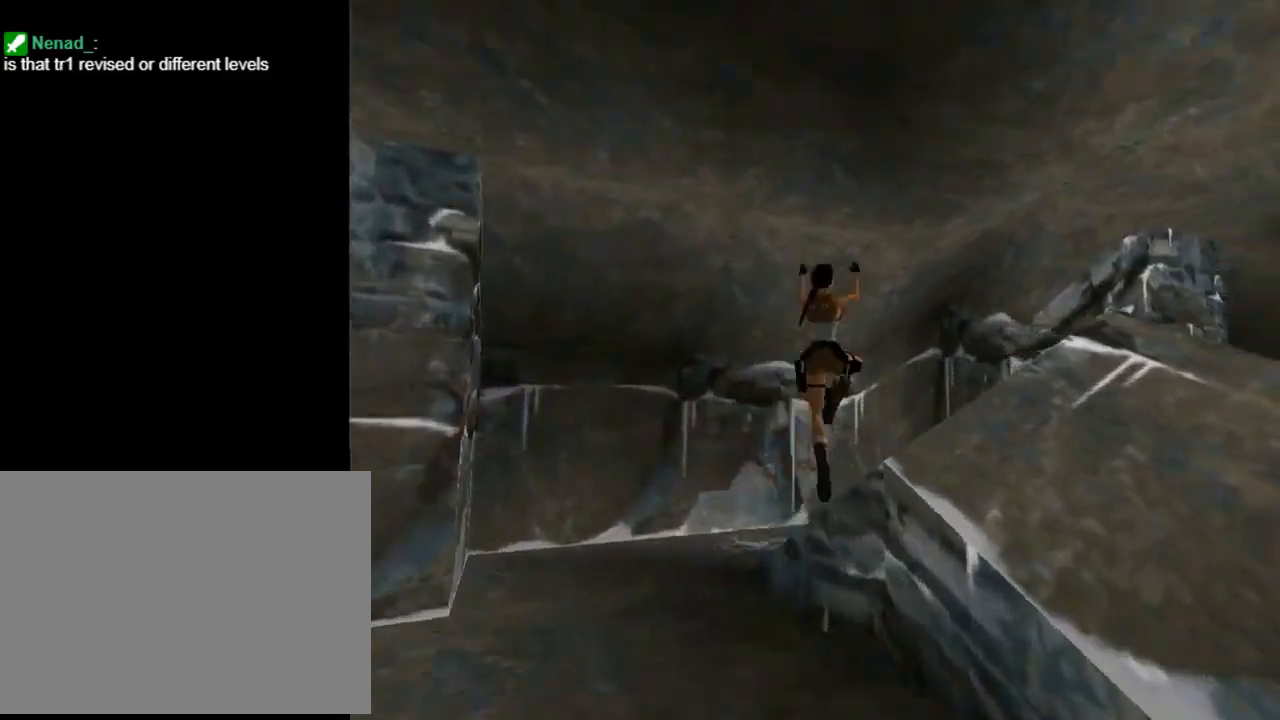
{"buttons": ["DPAD_UP", "DPAD_RIGHT"], "left_stick": "center", "events": []}
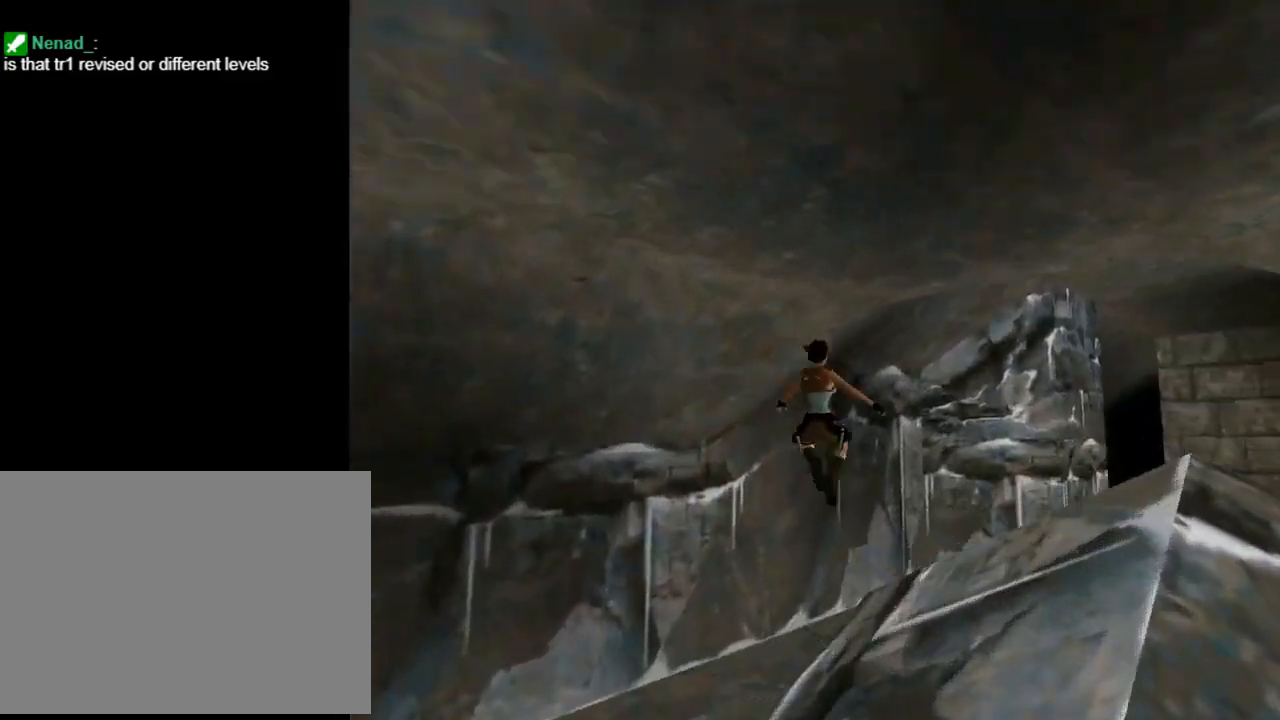
{"buttons": ["DPAD_UP", "DPAD_RIGHT"], "left_stick": "center", "events": []}
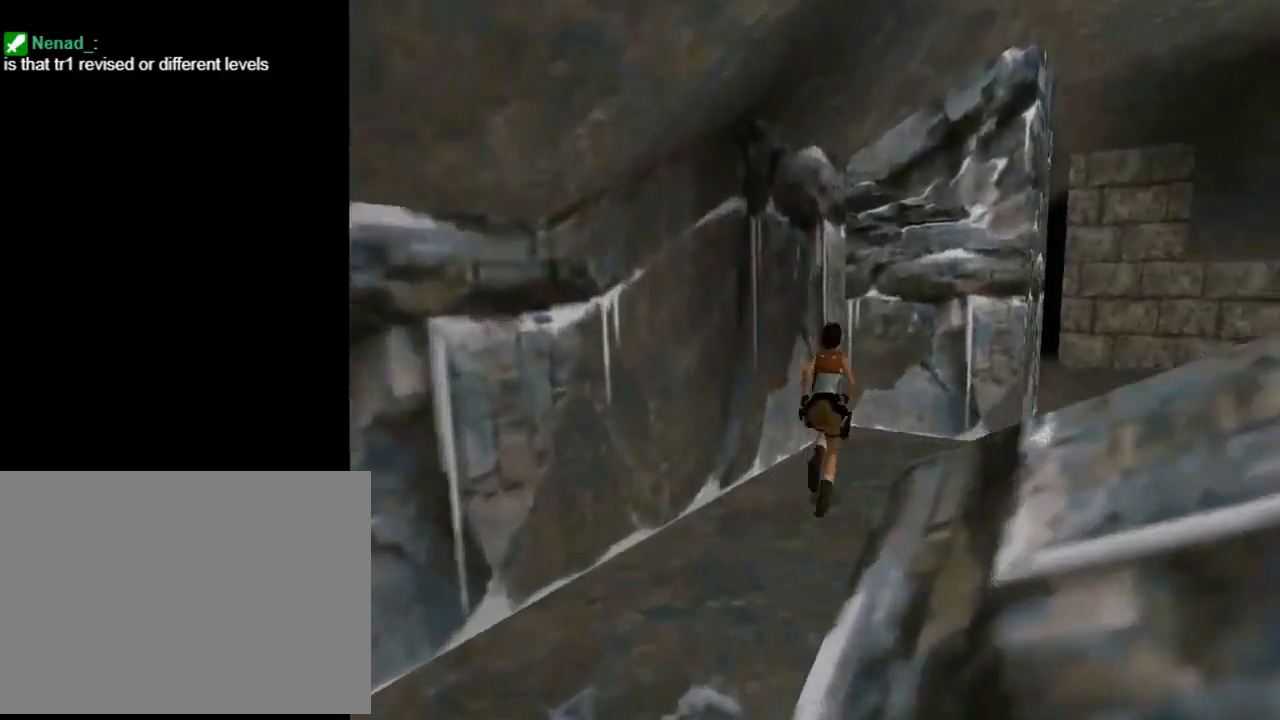
{"buttons": ["DPAD_UP", "DPAD_RIGHT"], "left_stick": "center", "events": []}
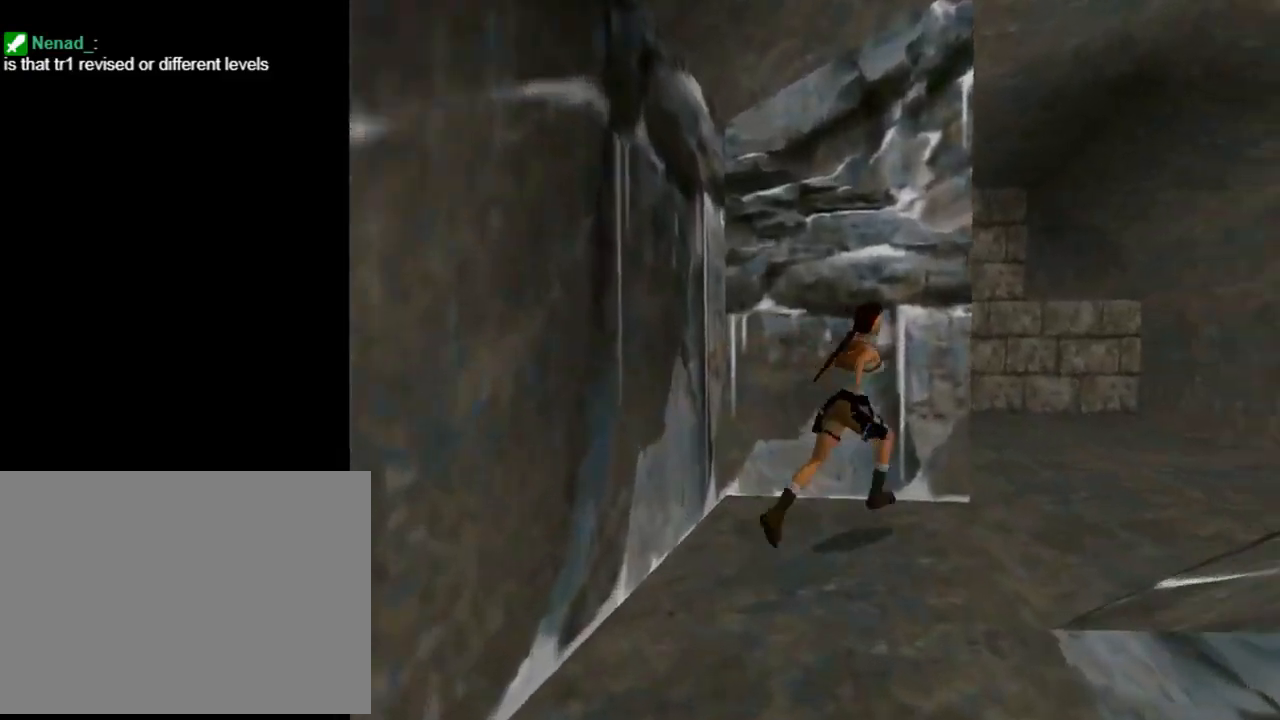
{"buttons": ["DPAD_UP", "DPAD_LEFT"], "left_stick": "center", "events": [[133, "DPAD_RIGHT", "up"], [200, "DPAD_LEFT", "down"]]}
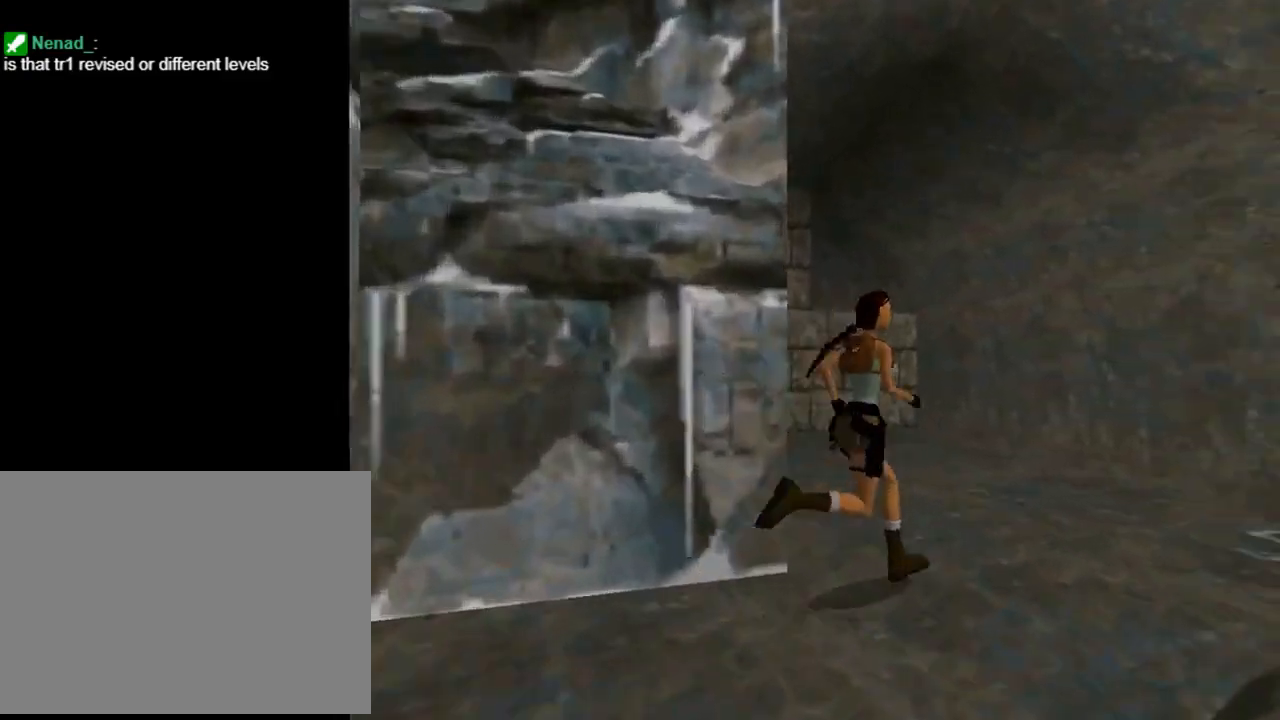
{"buttons": ["DPAD_UP", "DPAD_LEFT"], "left_stick": "center", "events": []}
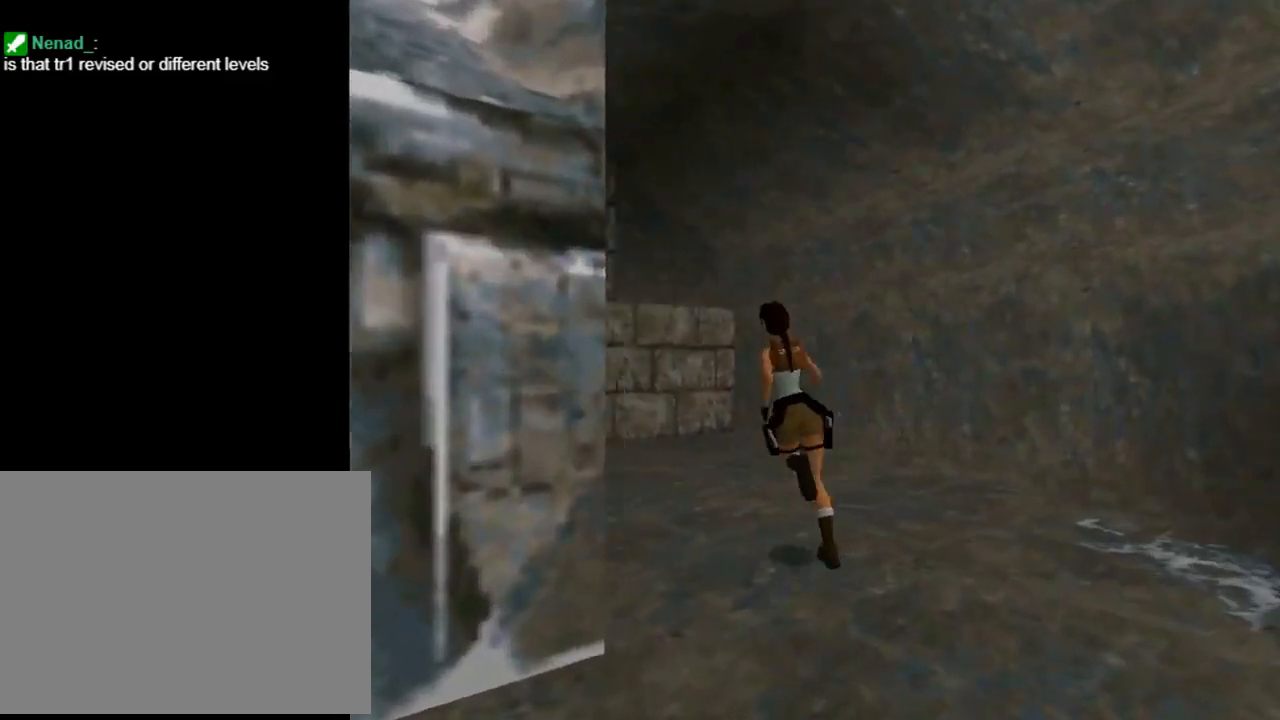
{"buttons": ["SQUARE", "DPAD_UP"], "left_stick": "center", "events": [[200, "SQUARE", "down"], [233, "DPAD_LEFT", "up"]]}
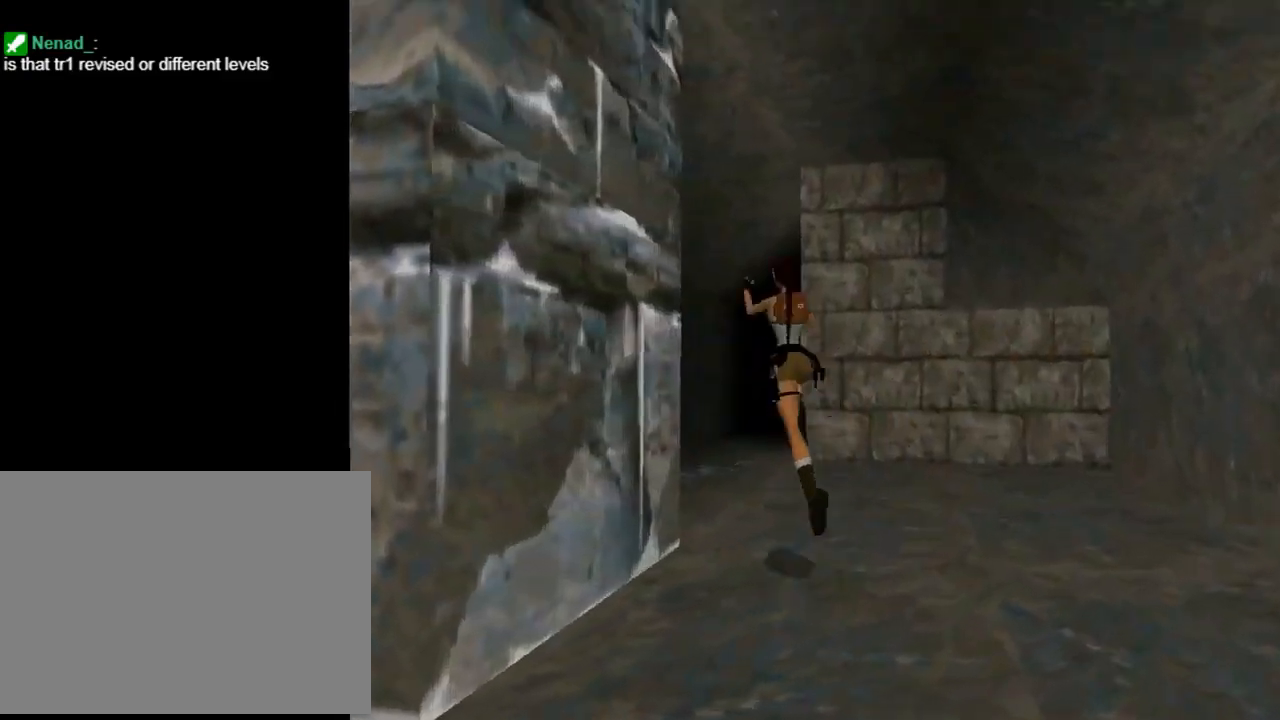
{"buttons": ["SQUARE", "DPAD_UP", "DPAD_RIGHT"], "left_stick": "center", "events": [[67, "DPAD_RIGHT", "down"]]}
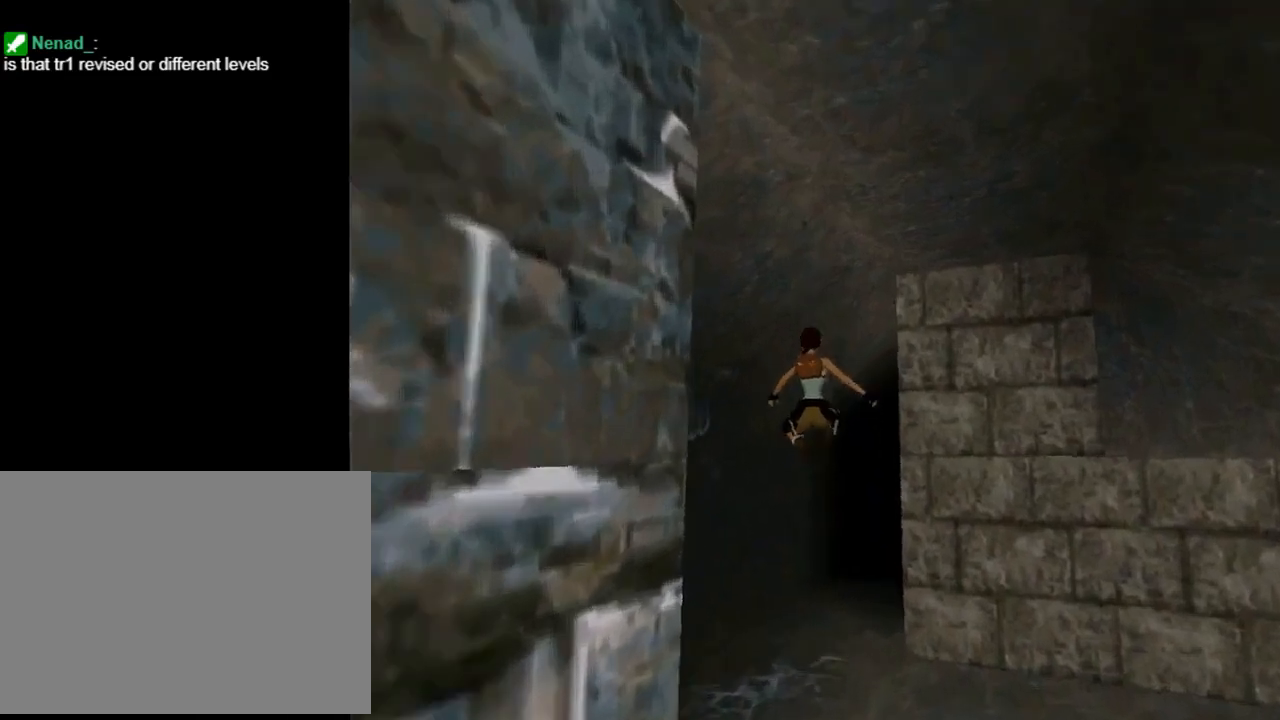
{"buttons": ["DPAD_UP", "DPAD_RIGHT"], "left_stick": "center", "events": [[133, "SQUARE", "up"]]}
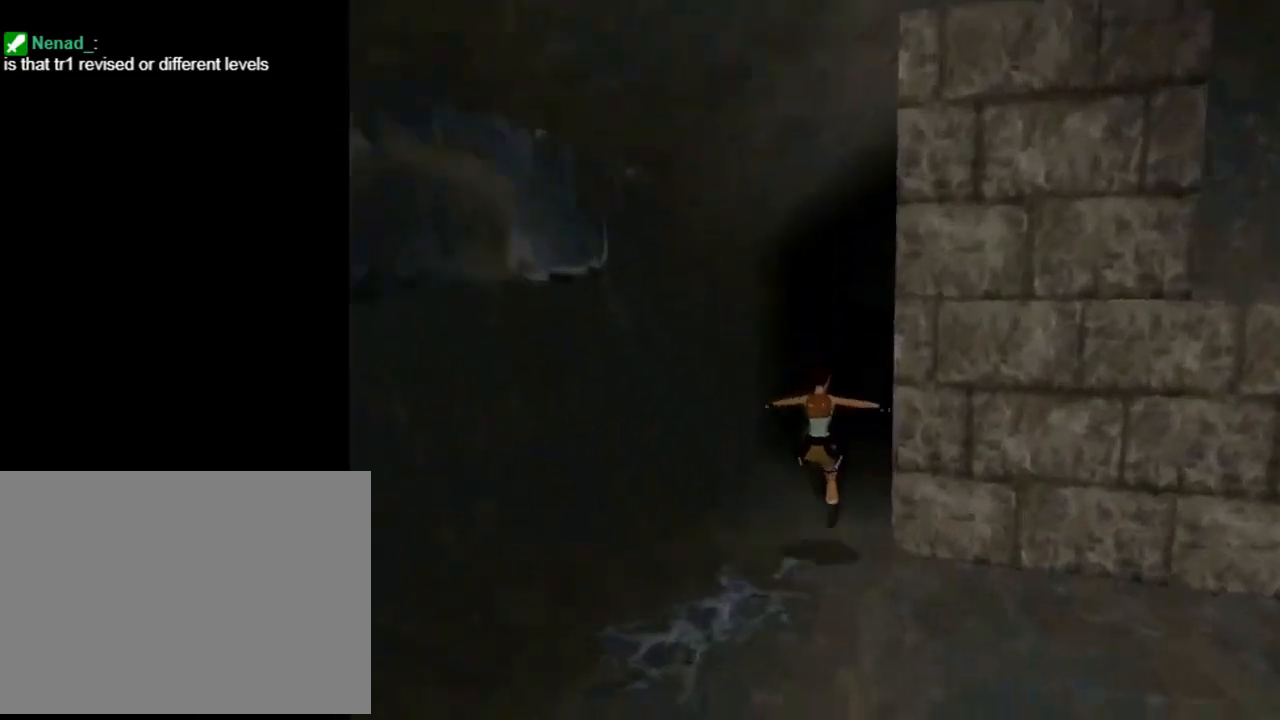
{"buttons": ["DPAD_UP"], "left_stick": "center", "events": [[367, "DPAD_RIGHT", "up"]]}
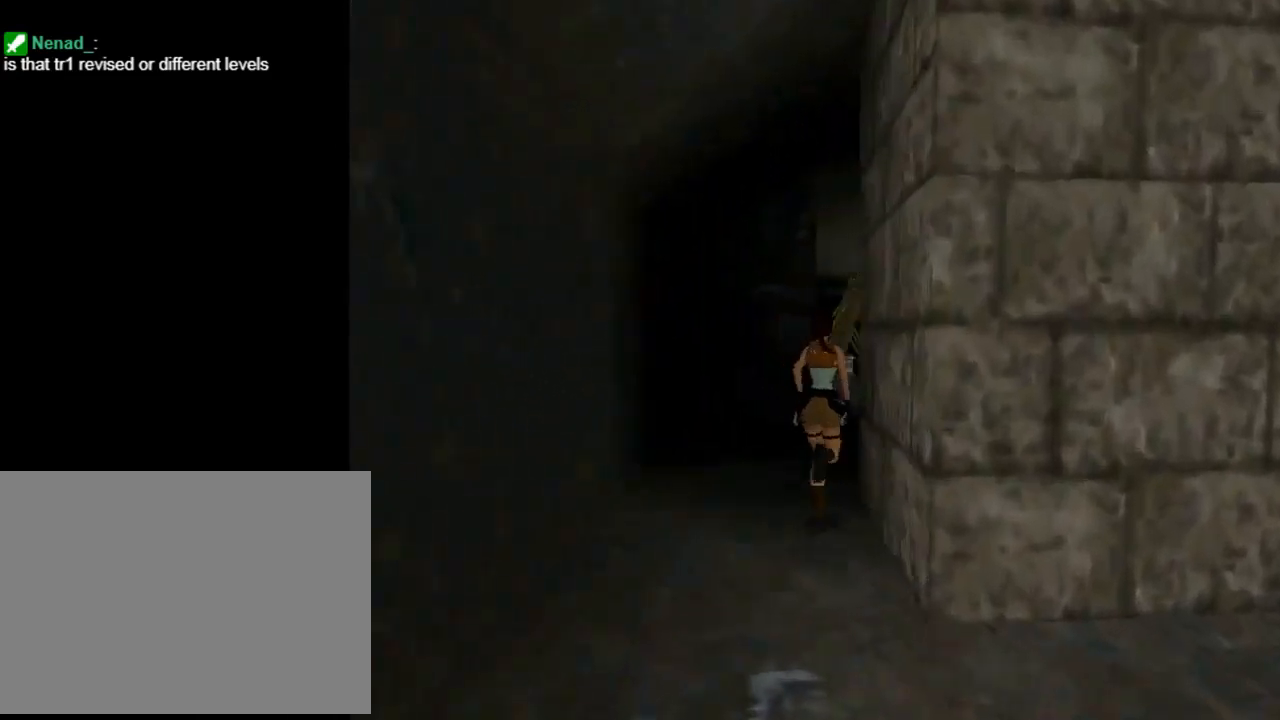
{"buttons": ["DPAD_UP", "DPAD_RIGHT"], "left_stick": "center", "events": [[300, "DPAD_RIGHT", "down"]]}
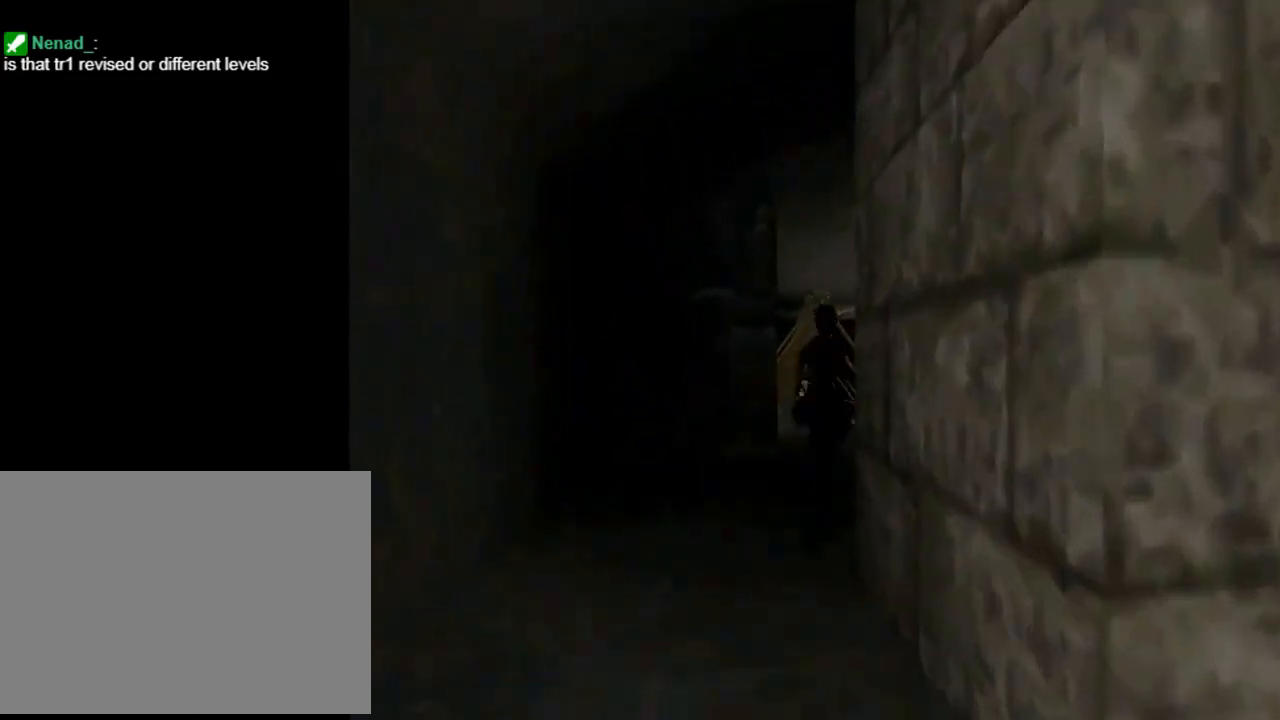
{"buttons": ["DPAD_UP", "DPAD_RIGHT"], "left_stick": "center", "events": []}
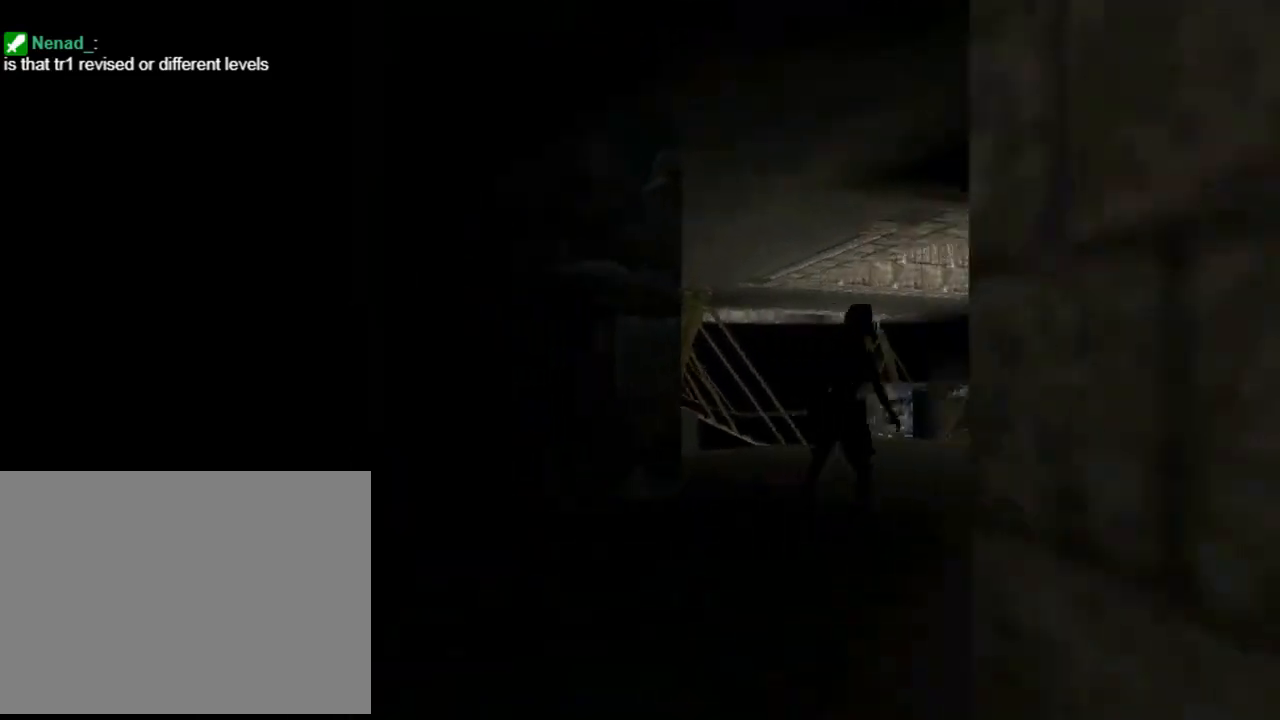
{"buttons": [], "left_stick": "center", "events": [[33, "DPAD_UP", "up"], [367, "DPAD_RIGHT", "up"]]}
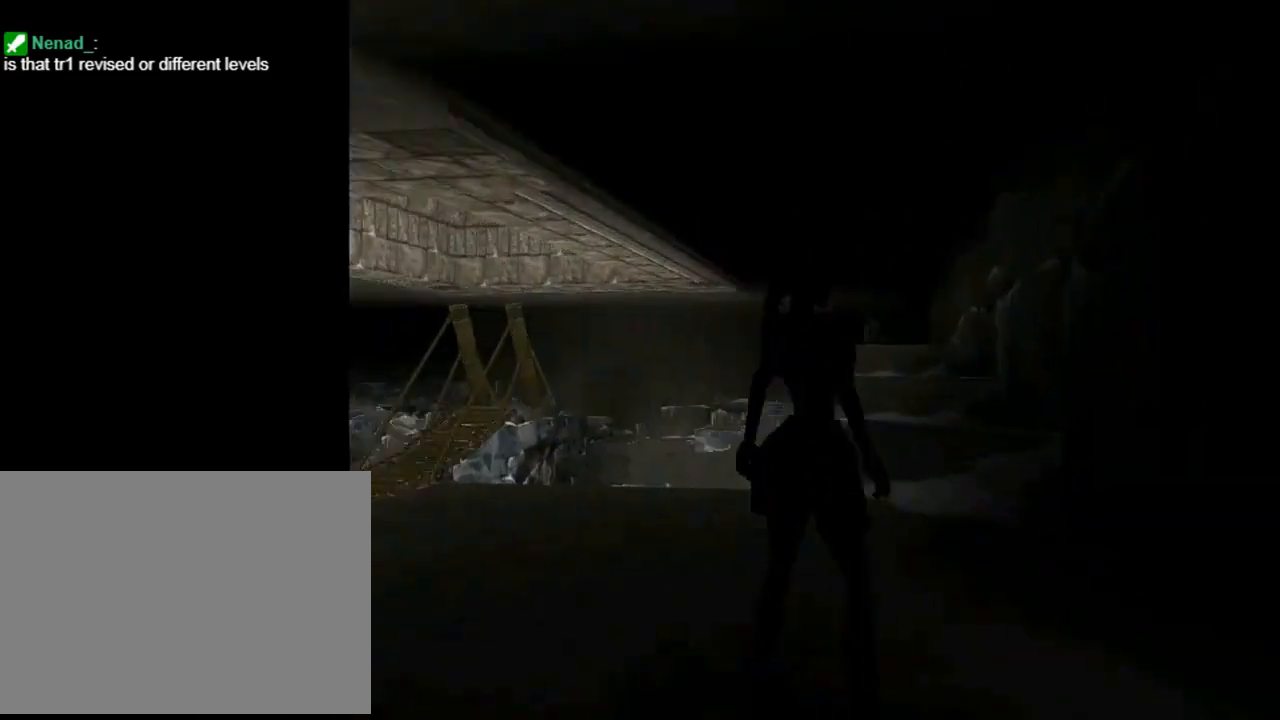
{"buttons": ["DPAD_UP", "DPAD_LEFT"], "left_stick": "center", "events": [[333, "DPAD_UP", "down"], [400, "DPAD_LEFT", "down"]]}
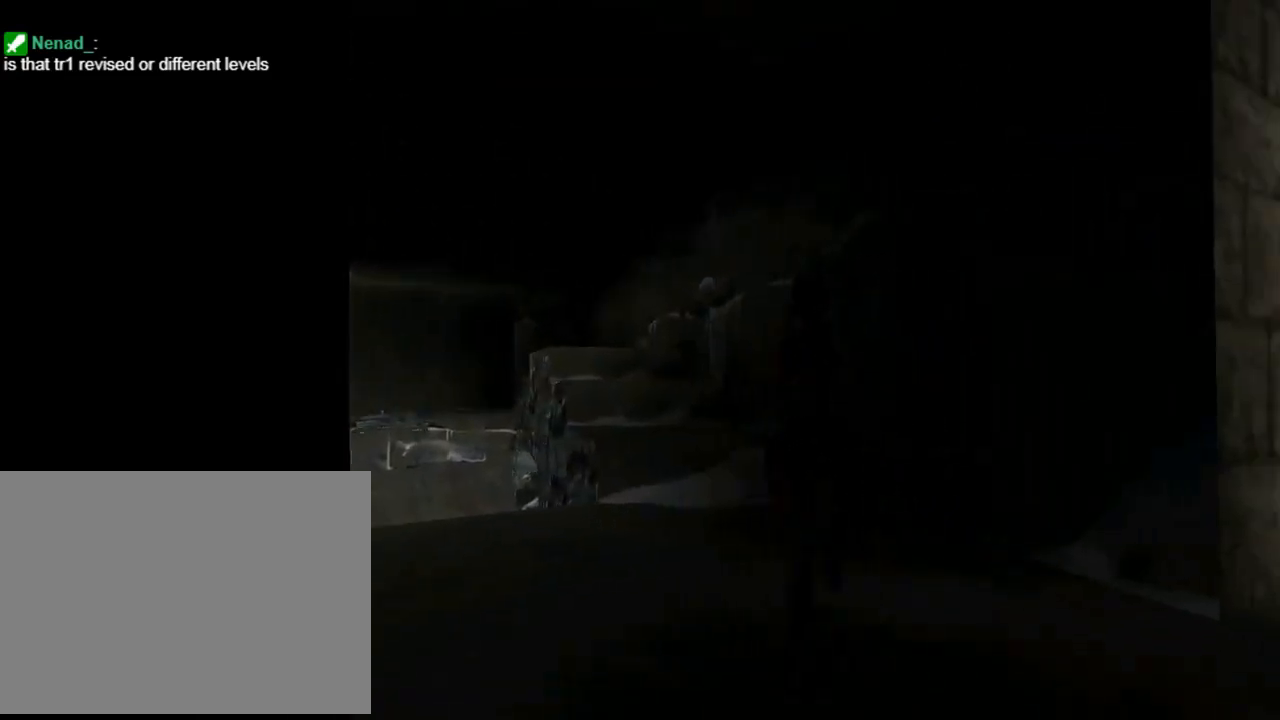
{"buttons": ["DPAD_UP"], "left_stick": "center", "events": [[433, "DPAD_LEFT", "up"]]}
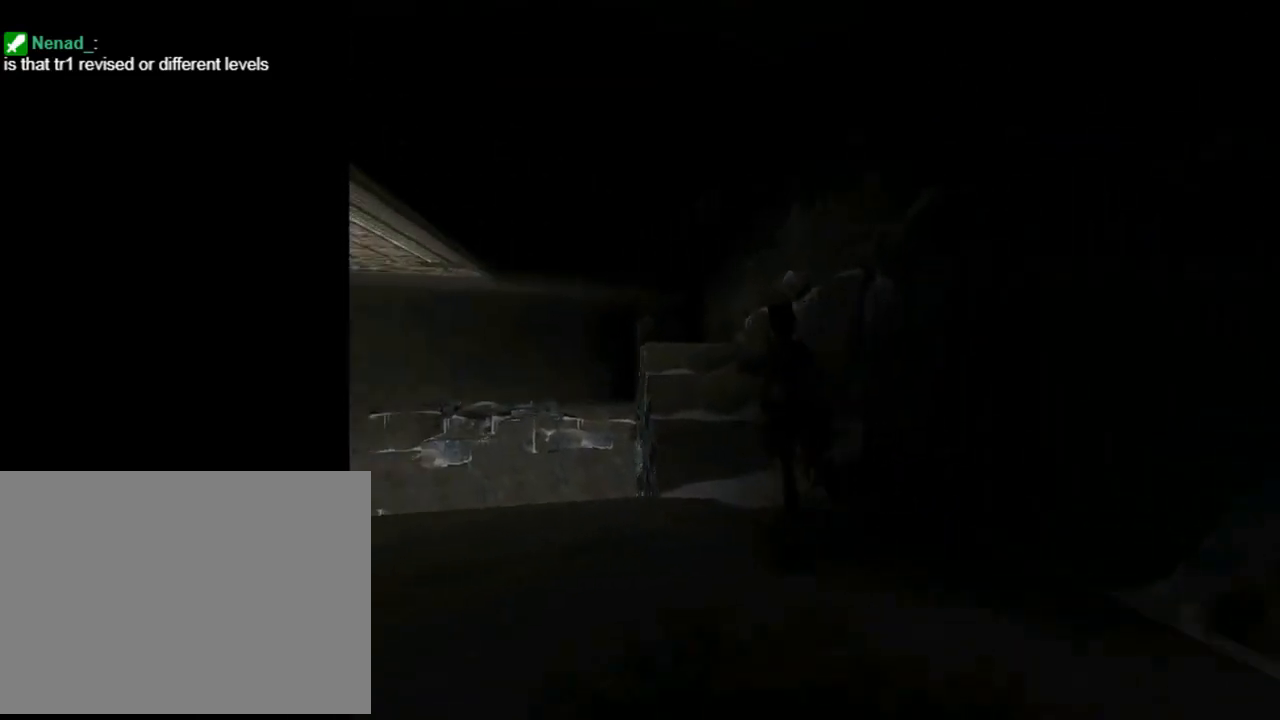
{"buttons": ["SQUARE", "DPAD_UP"], "left_stick": "center", "events": [[133, "SQUARE", "down"]]}
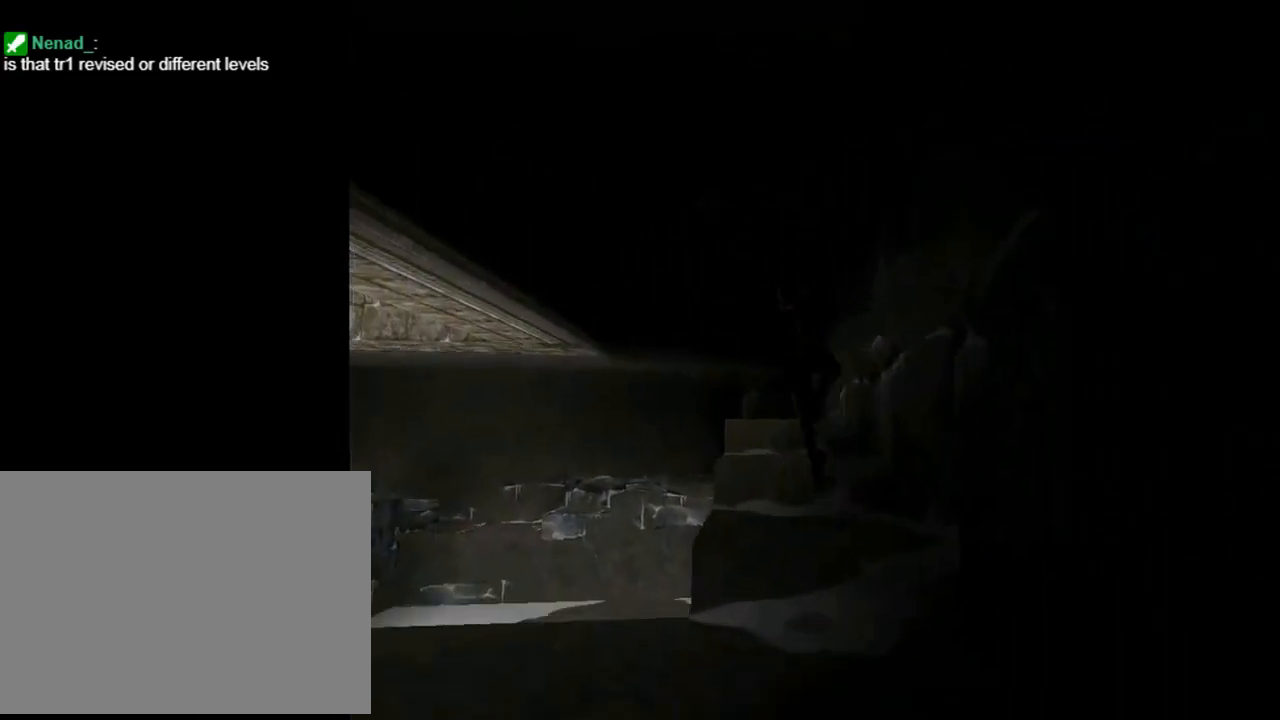
{"buttons": [], "left_stick": "center", "events": [[200, "DPAD_UP", "up"], [200, "SQUARE", "up"]]}
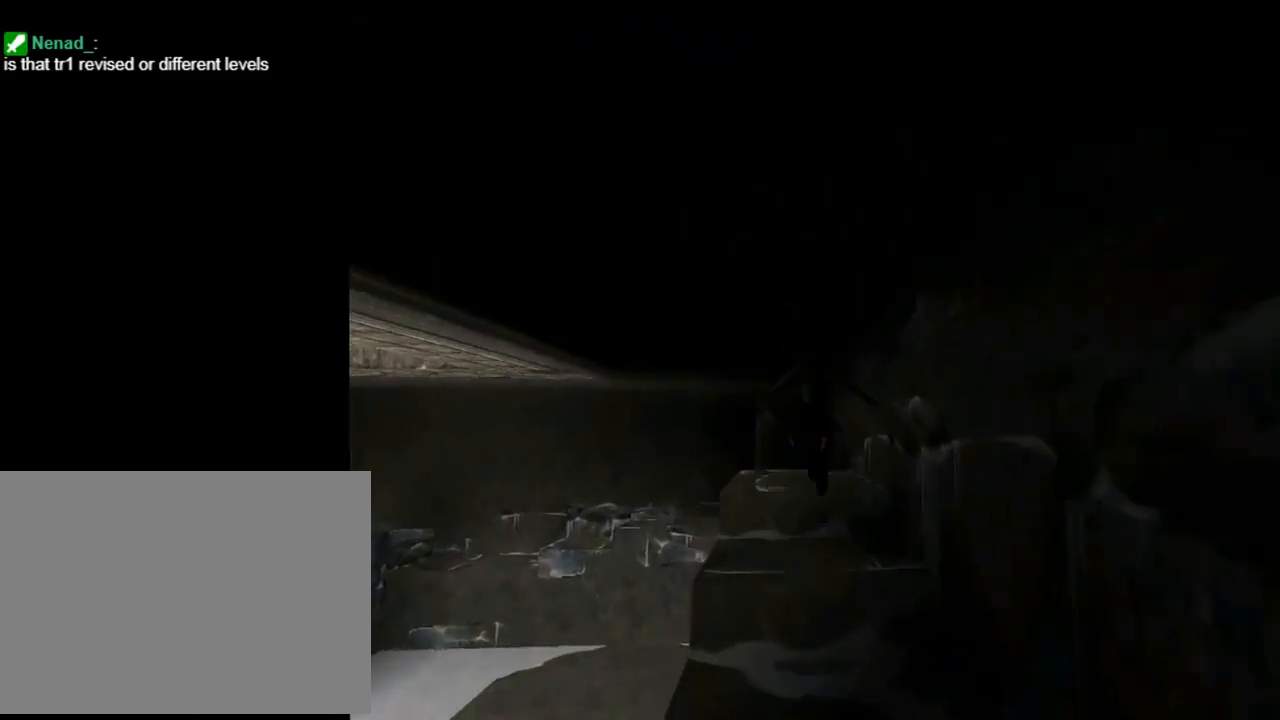
{"buttons": ["SQUARE", "DPAD_DOWN"], "left_stick": "center", "events": [[333, "SQUARE", "down"], [400, "DPAD_DOWN", "down"]]}
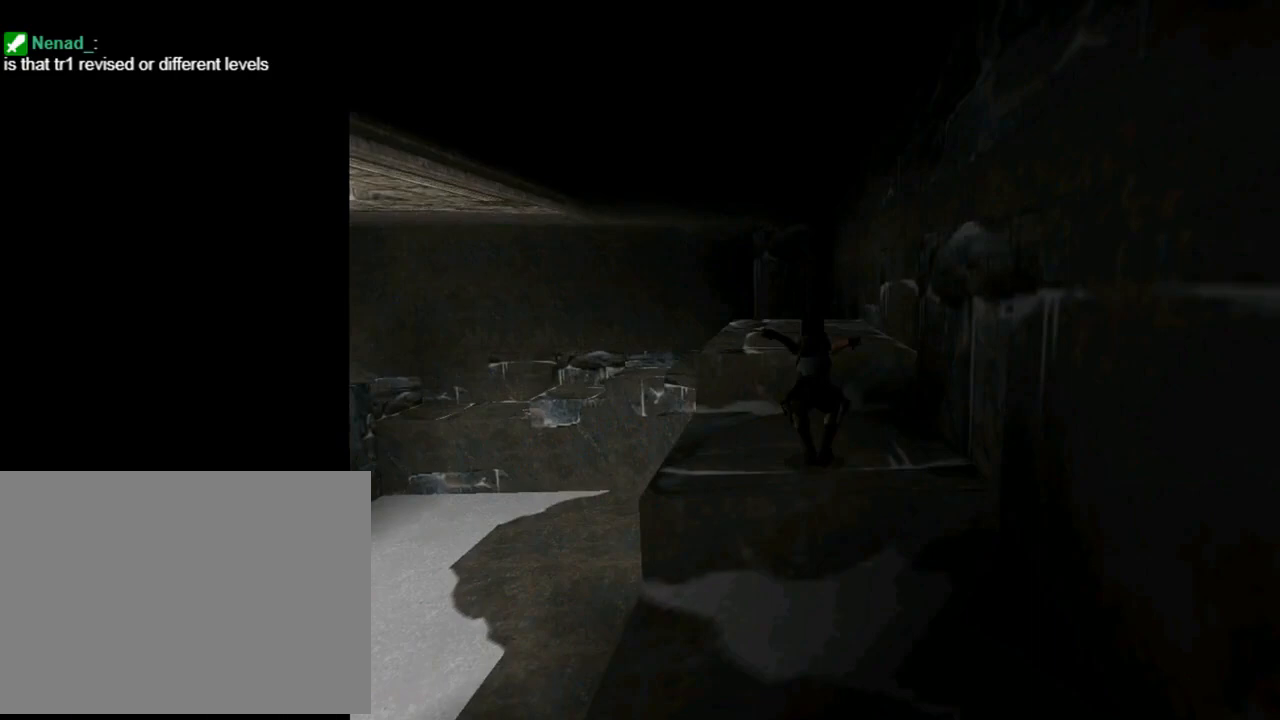
{"buttons": ["DPAD_UP", "DPAD_RIGHT"], "left_stick": "center", "events": [[67, "SQUARE", "up"], [100, "CIRCLE", "down"], [167, "DPAD_DOWN", "up"], [300, "CIRCLE", "up"], [400, "DPAD_UP", "down"], [500, "DPAD_RIGHT", "down"]]}
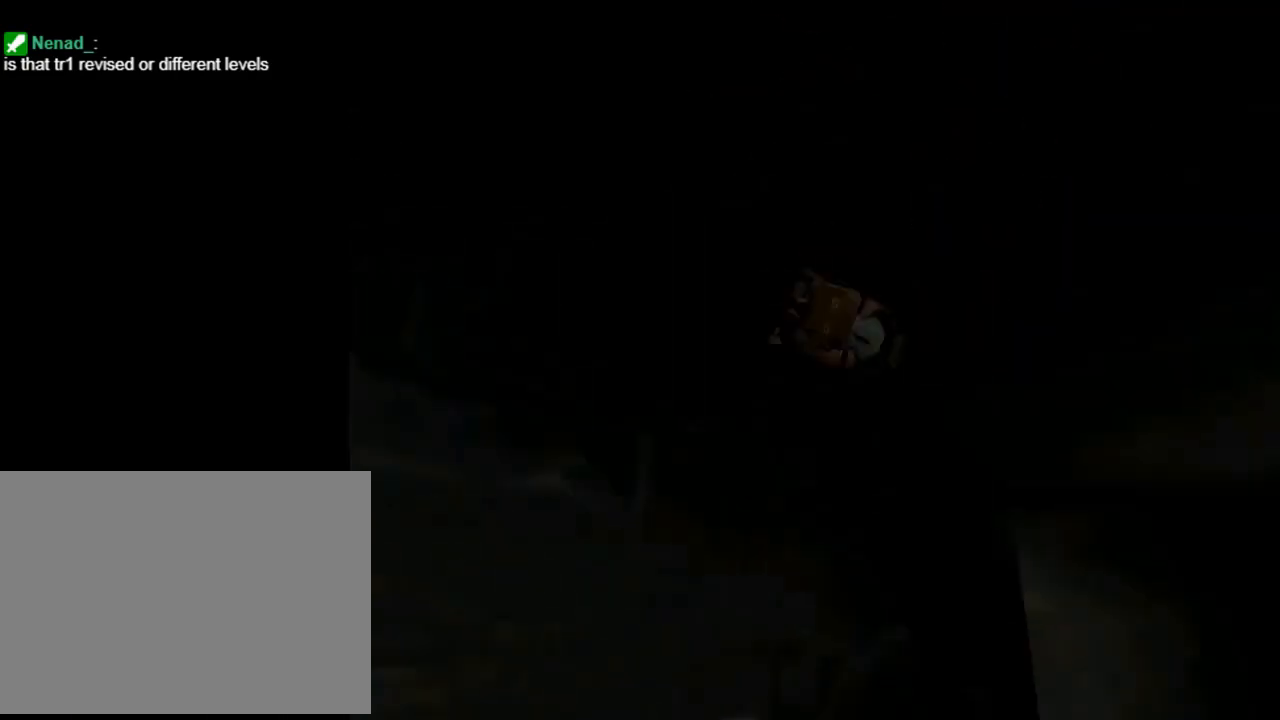
{"buttons": ["DPAD_UP", "DPAD_RIGHT"], "left_stick": "center", "events": []}
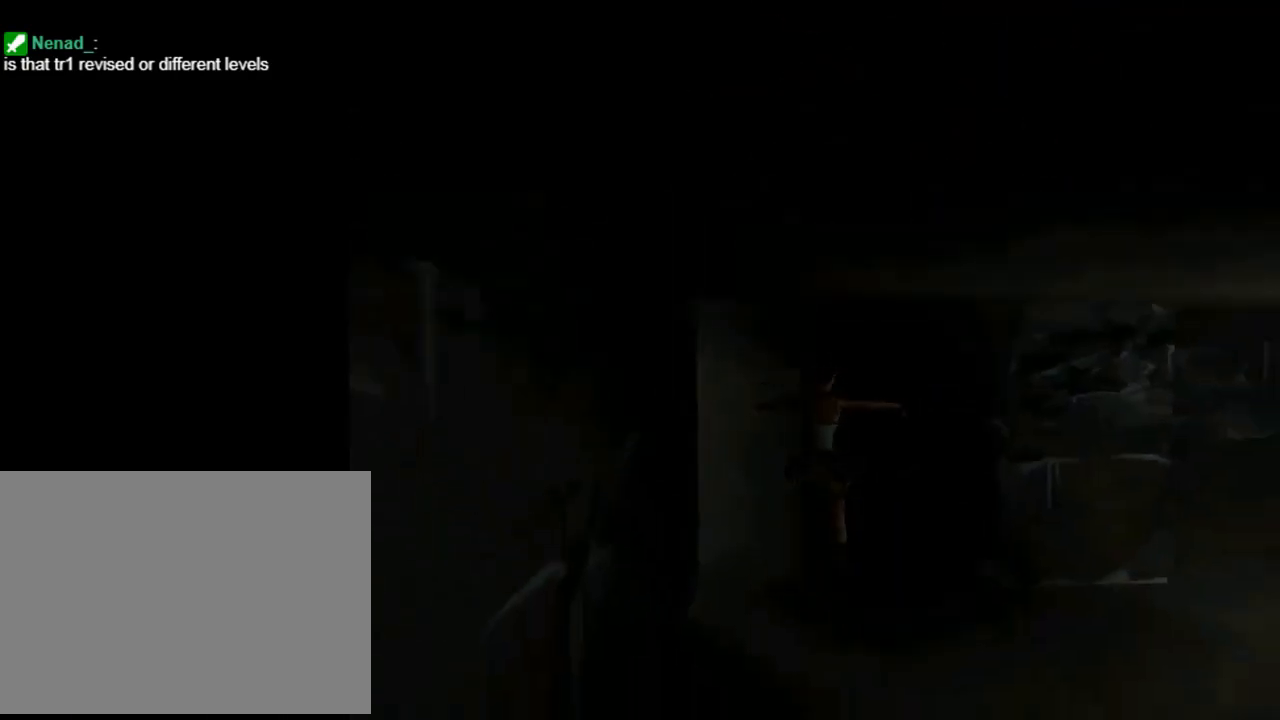
{"buttons": ["DPAD_UP", "DPAD_RIGHT"], "left_stick": "center", "events": []}
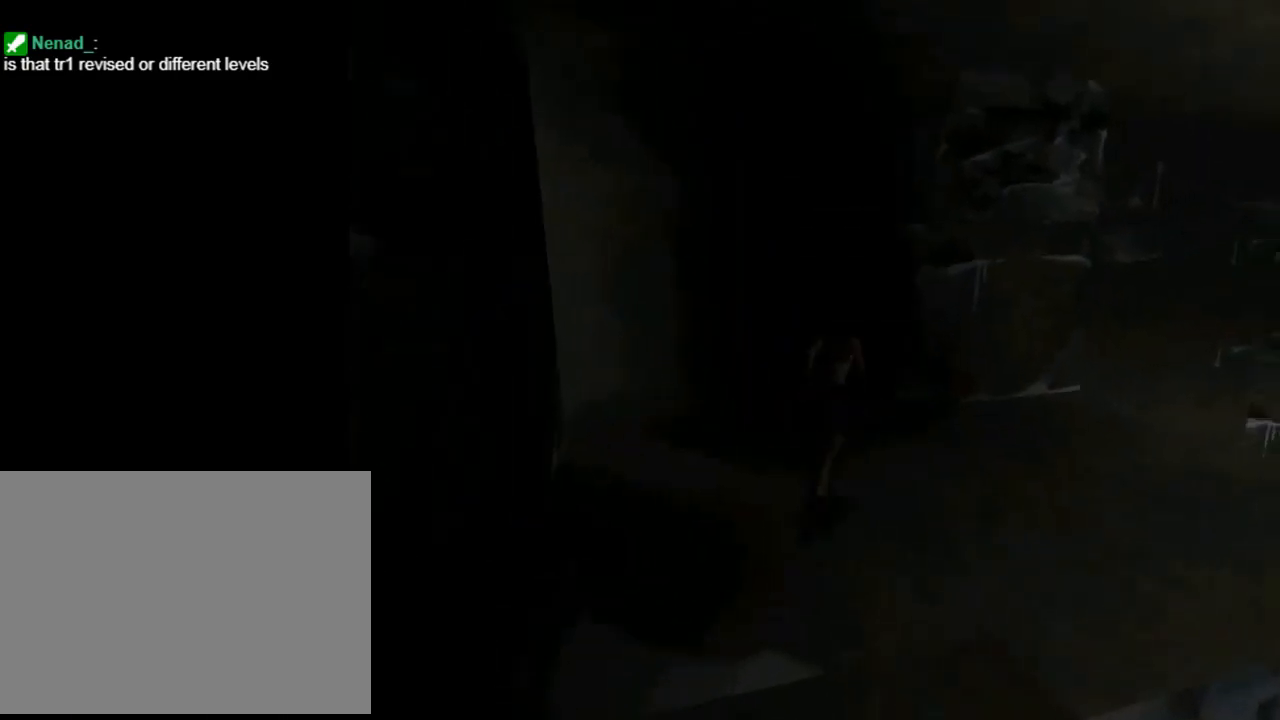
{"buttons": ["DPAD_UP"], "left_stick": "center", "events": [[367, "DPAD_RIGHT", "up"]]}
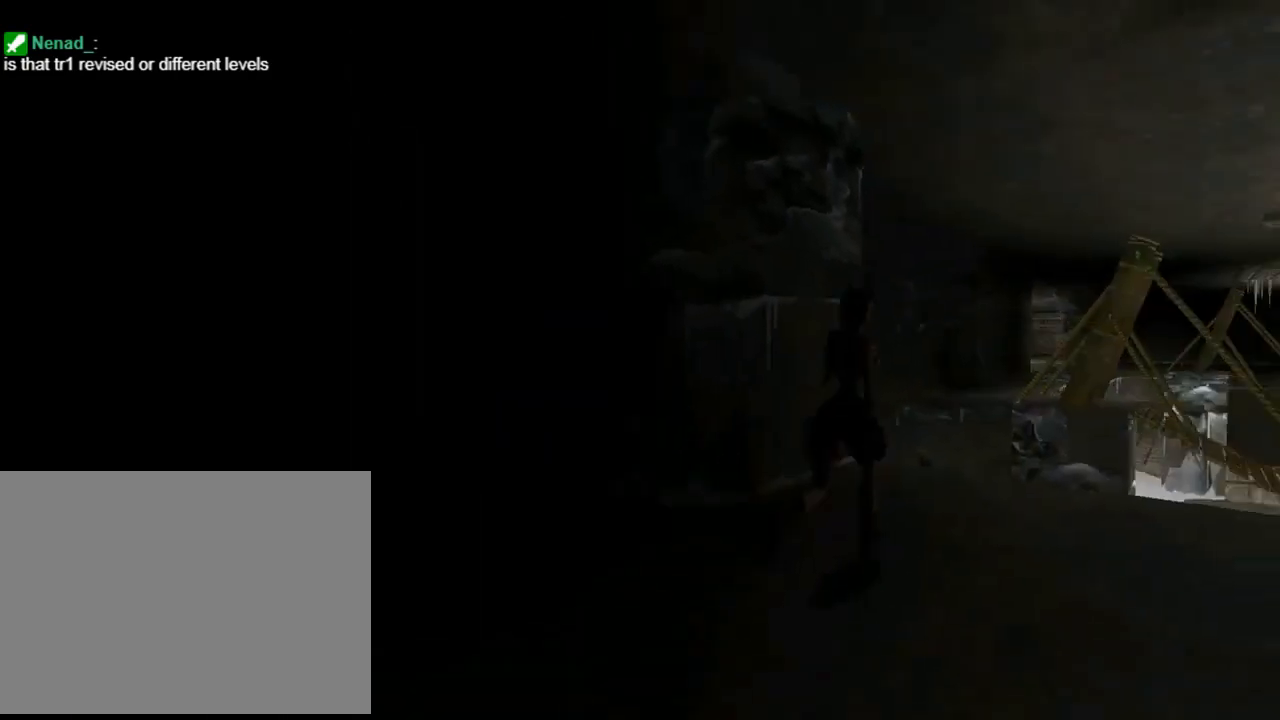
{"buttons": ["DPAD_UP", "DPAD_RIGHT"], "left_stick": "center", "events": [[300, "DPAD_LEFT", "down"], [467, "DPAD_LEFT", "up"], [500, "DPAD_RIGHT", "down"]]}
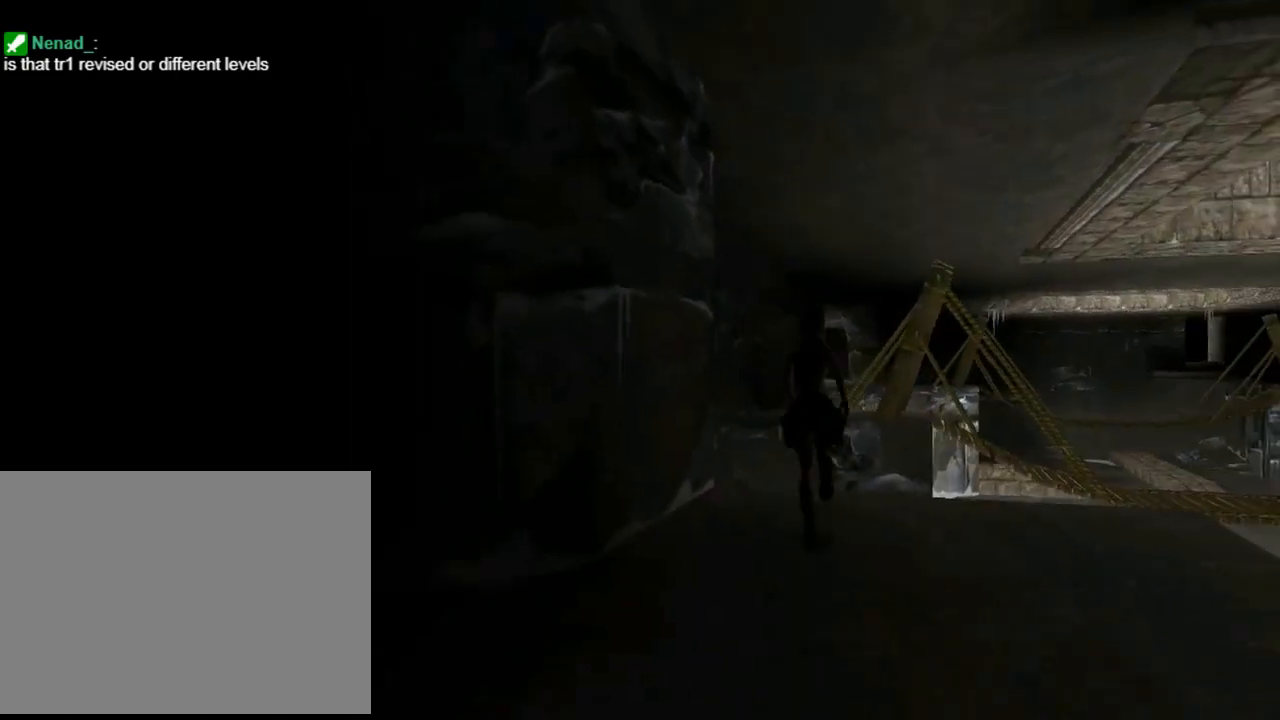
{"buttons": ["DPAD_UP"], "left_stick": "center", "events": [[33, "DPAD_RIGHT", "up"]]}